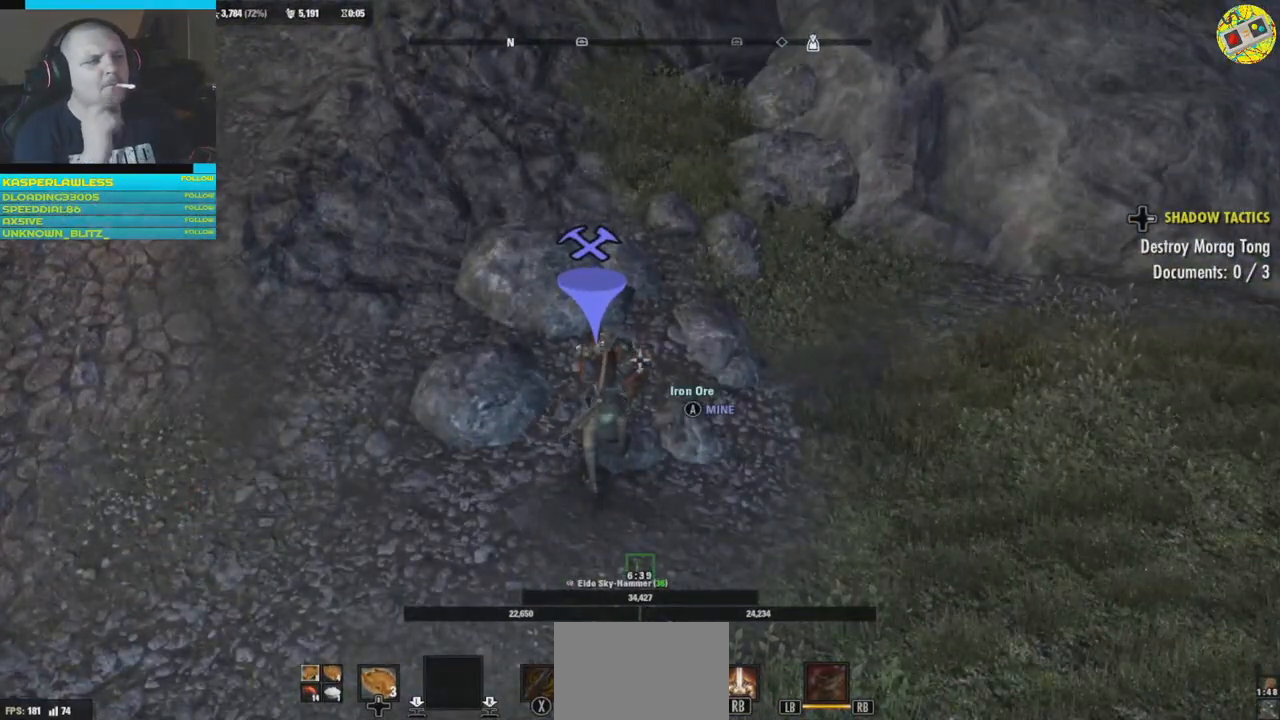
Gameplay with a controller (Xbox layout); each line is a JSON object with the inputs held at the frame after it. "events" lists button and stick changes between this image and that frame as [ms after this image, input, new state], when the widget could be followed in between. Not read: HOME R3.
{"buttons": [], "left_stick": "center", "right_stick": "center", "events": []}
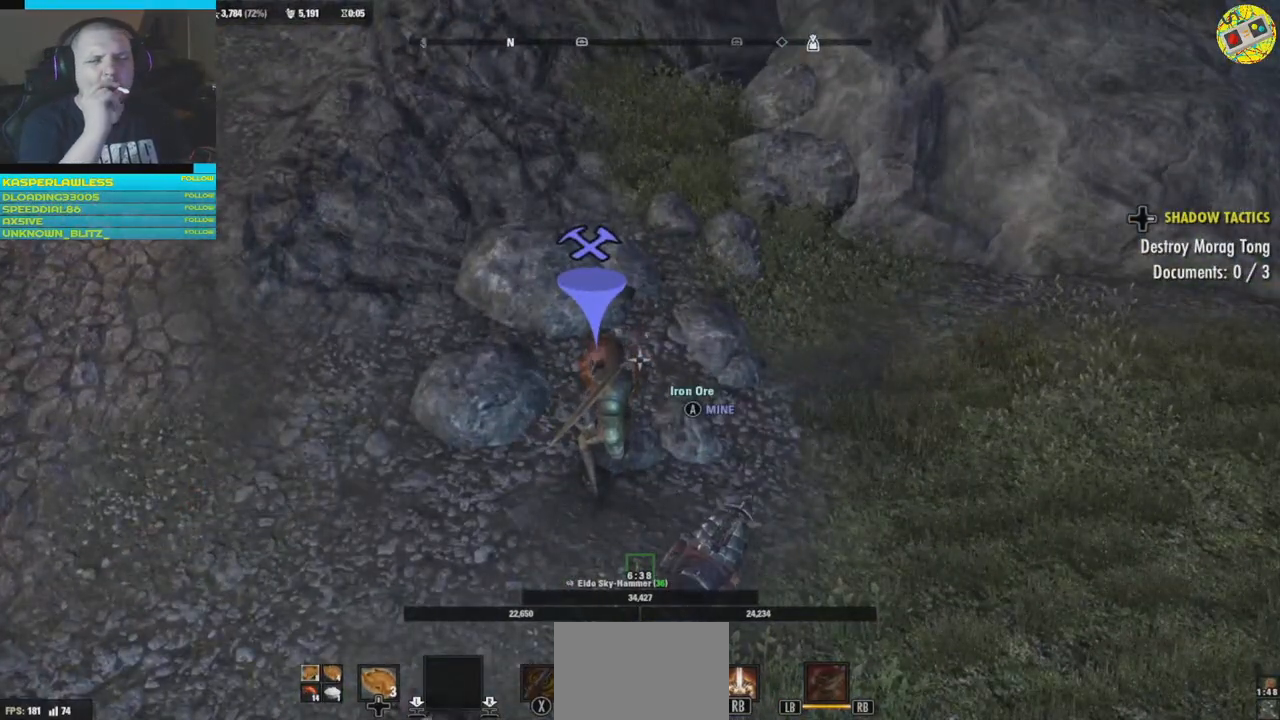
{"buttons": [], "left_stick": "center", "right_stick": "center", "events": []}
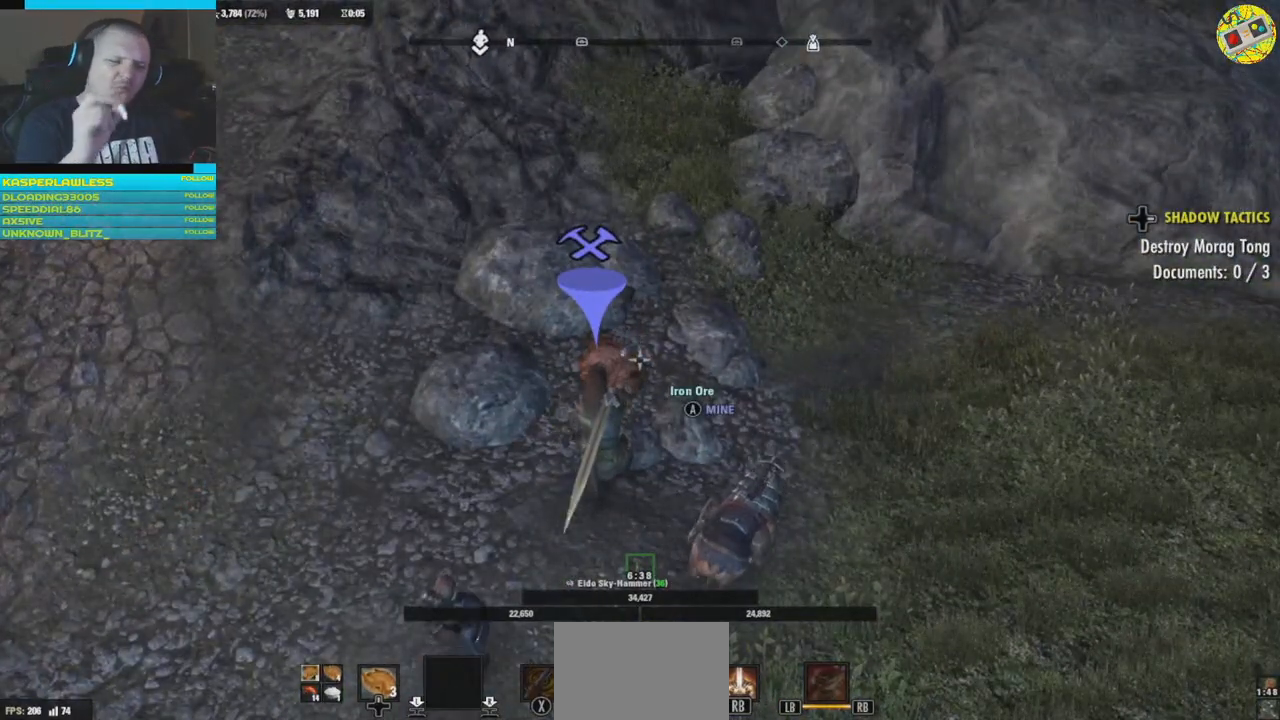
{"buttons": [], "left_stick": "center", "right_stick": "center", "events": []}
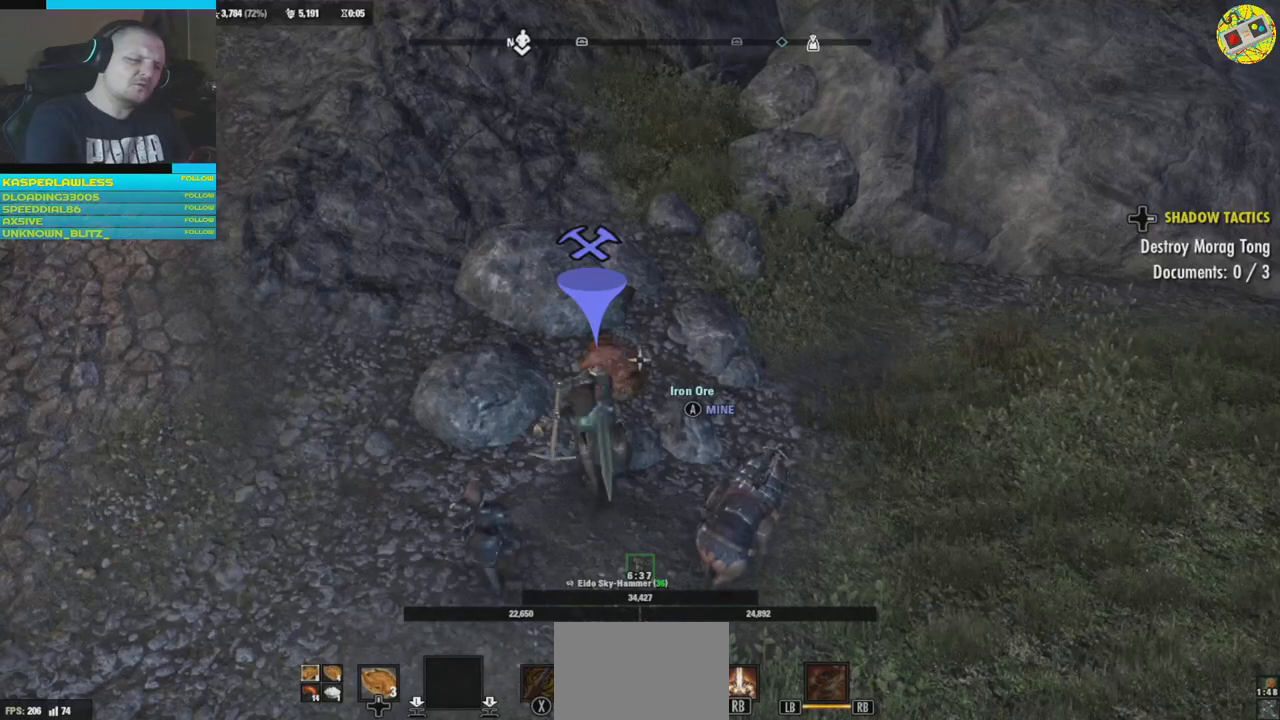
{"buttons": [], "left_stick": "center", "right_stick": "center", "events": []}
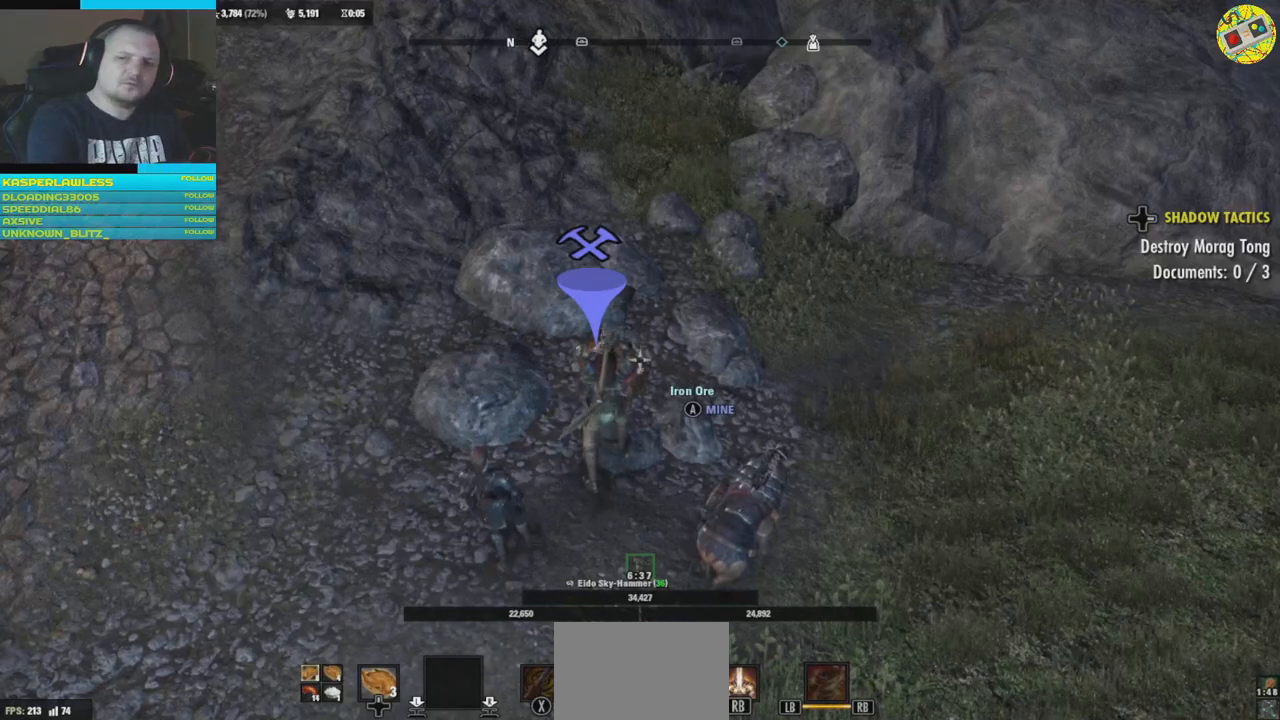
{"buttons": [], "left_stick": "center", "right_stick": "center", "events": []}
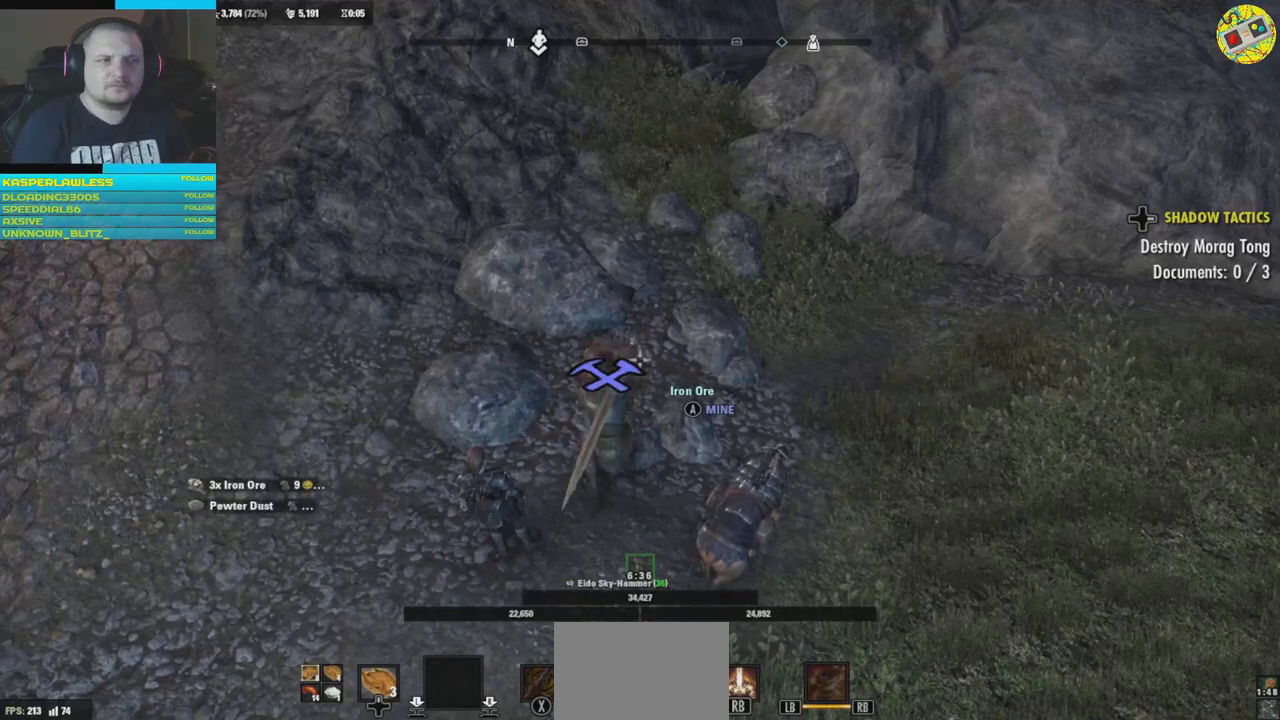
{"buttons": [], "left_stick": "center", "right_stick": "center", "events": []}
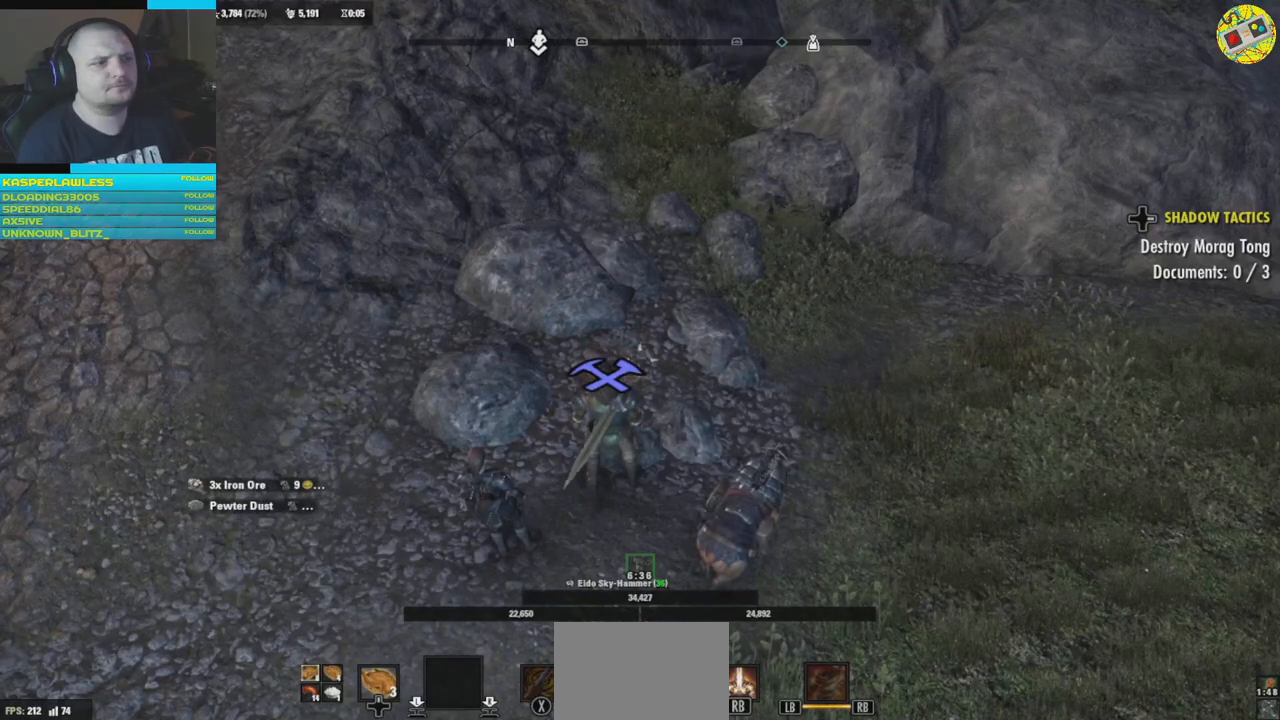
{"buttons": [], "left_stick": "up-left", "right_stick": "left", "events": [[67, "right_stick", "up-left"], [250, "left_stick", "left"], [384, "left_stick", "up-left"], [451, "right_stick", "left"]]}
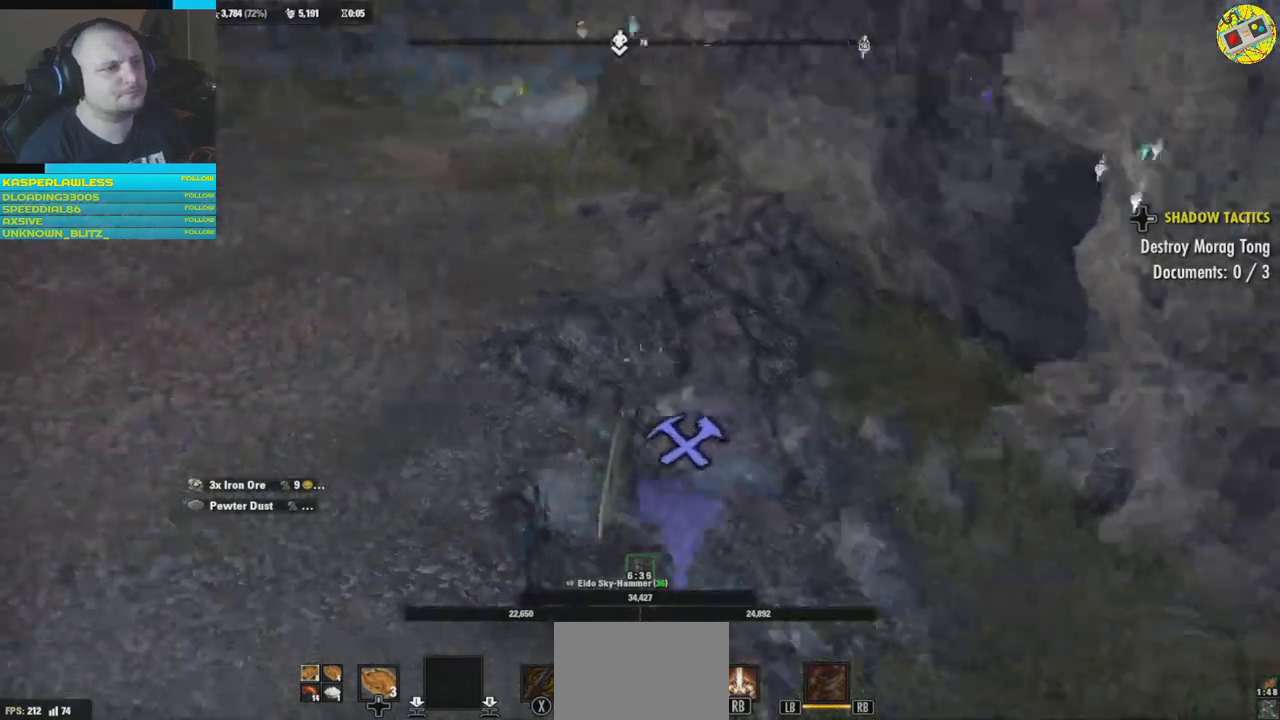
{"buttons": [], "left_stick": "up", "right_stick": "center", "events": [[267, "L3", "down"], [267, "left_stick", "up"], [400, "L3", "up"], [400, "right_stick", "center"]]}
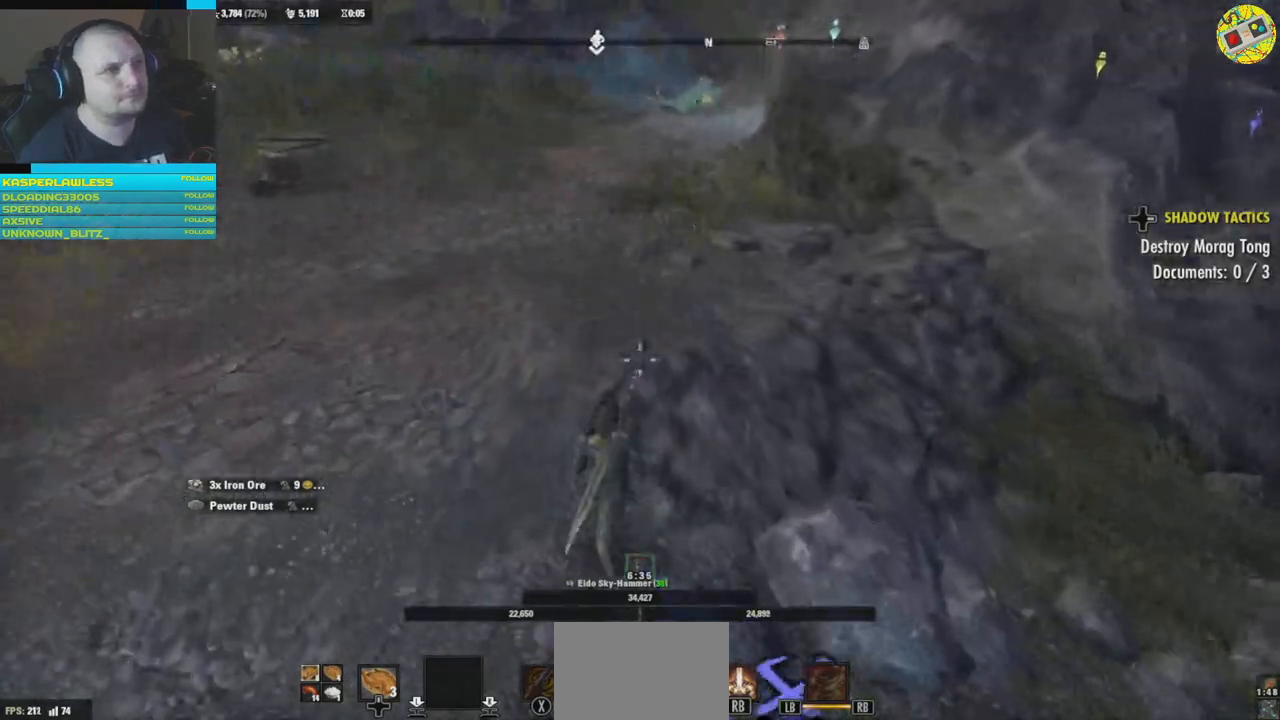
{"buttons": [], "left_stick": "up", "right_stick": "center", "events": [[50, "right_stick", "up"], [167, "right_stick", "up-left"], [384, "right_stick", "center"]]}
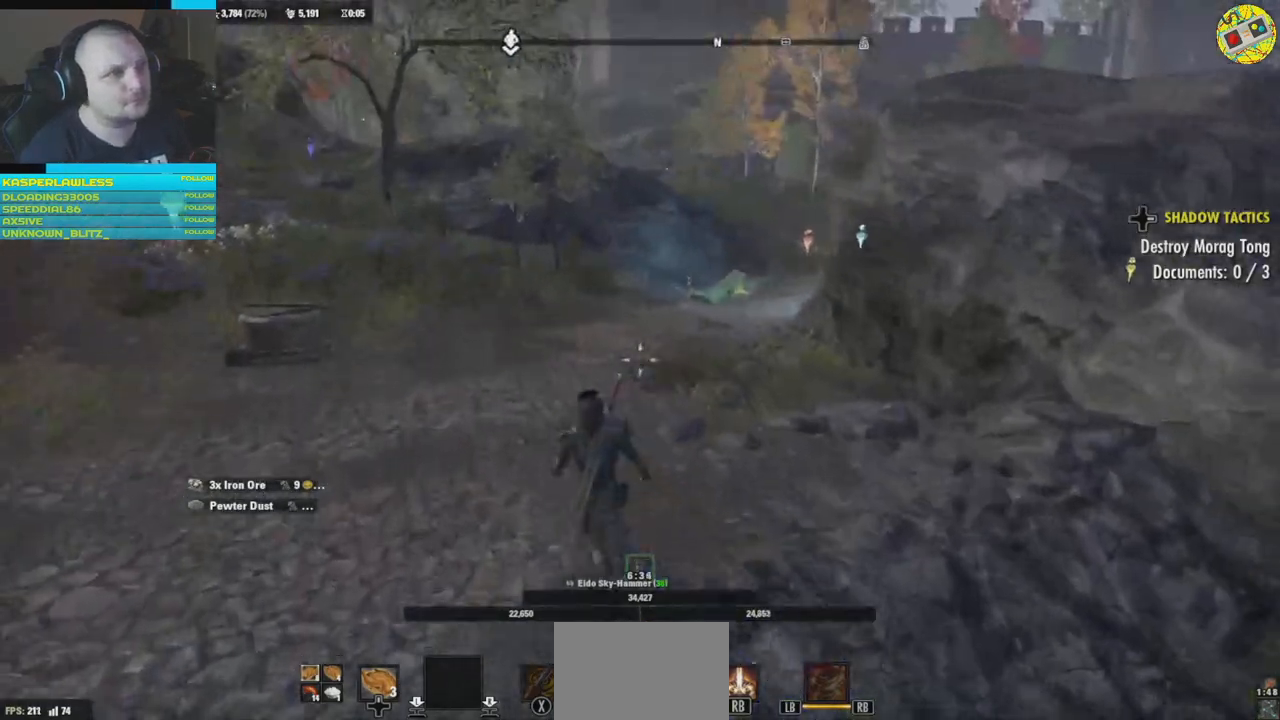
{"buttons": [], "left_stick": "up", "right_stick": "left", "events": [[267, "right_stick", "left"]]}
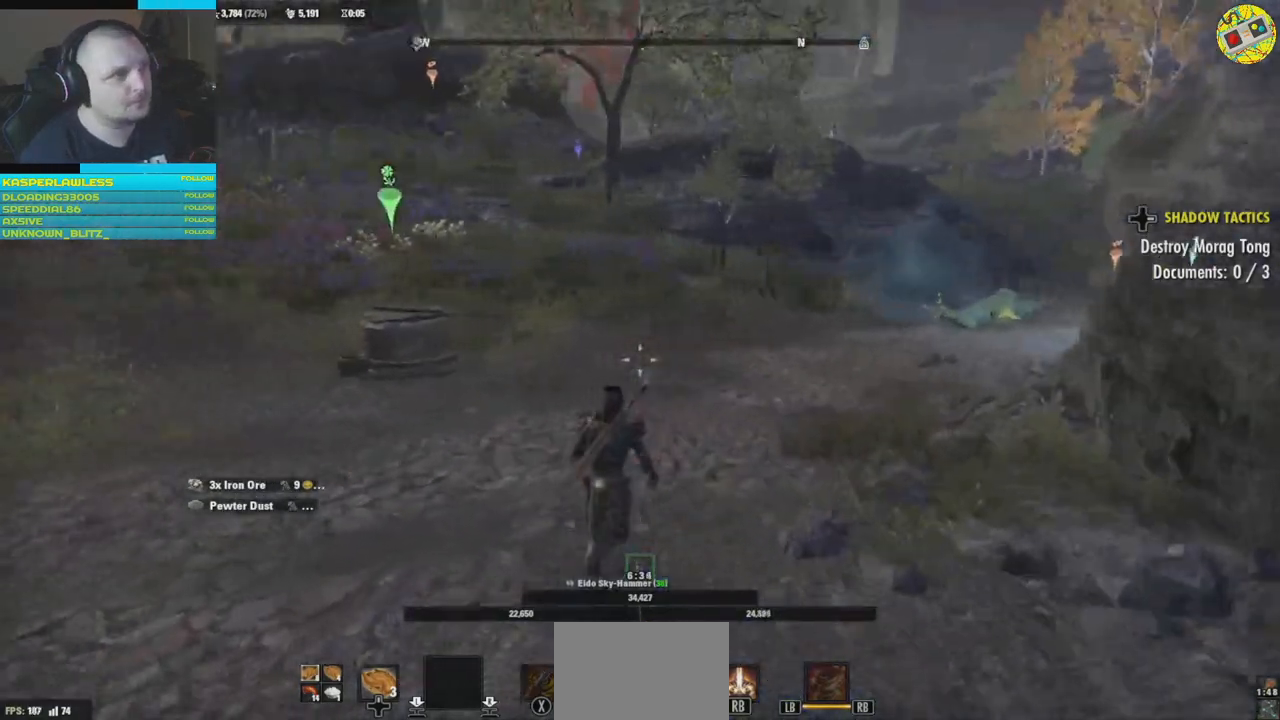
{"buttons": [], "left_stick": "up", "right_stick": "left", "events": [[50, "right_stick", "center"], [401, "right_stick", "left"]]}
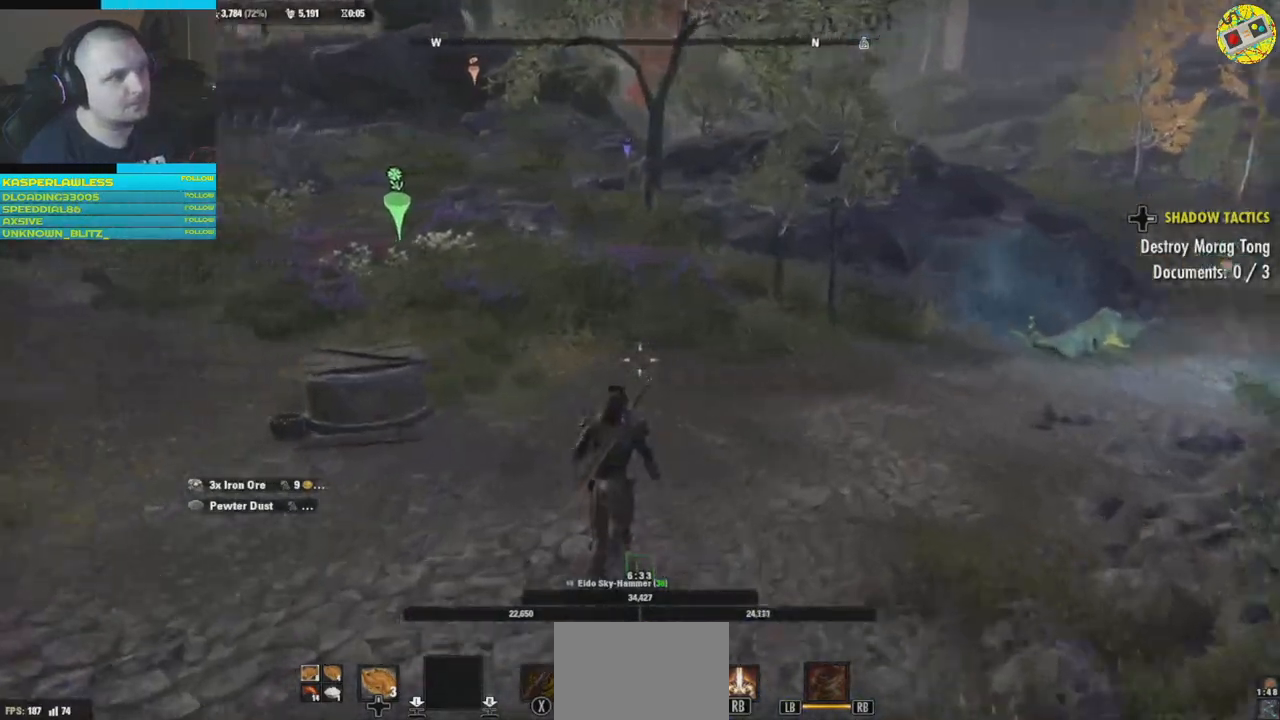
{"buttons": [], "left_stick": "up", "right_stick": "center", "events": [[383, "right_stick", "center"]]}
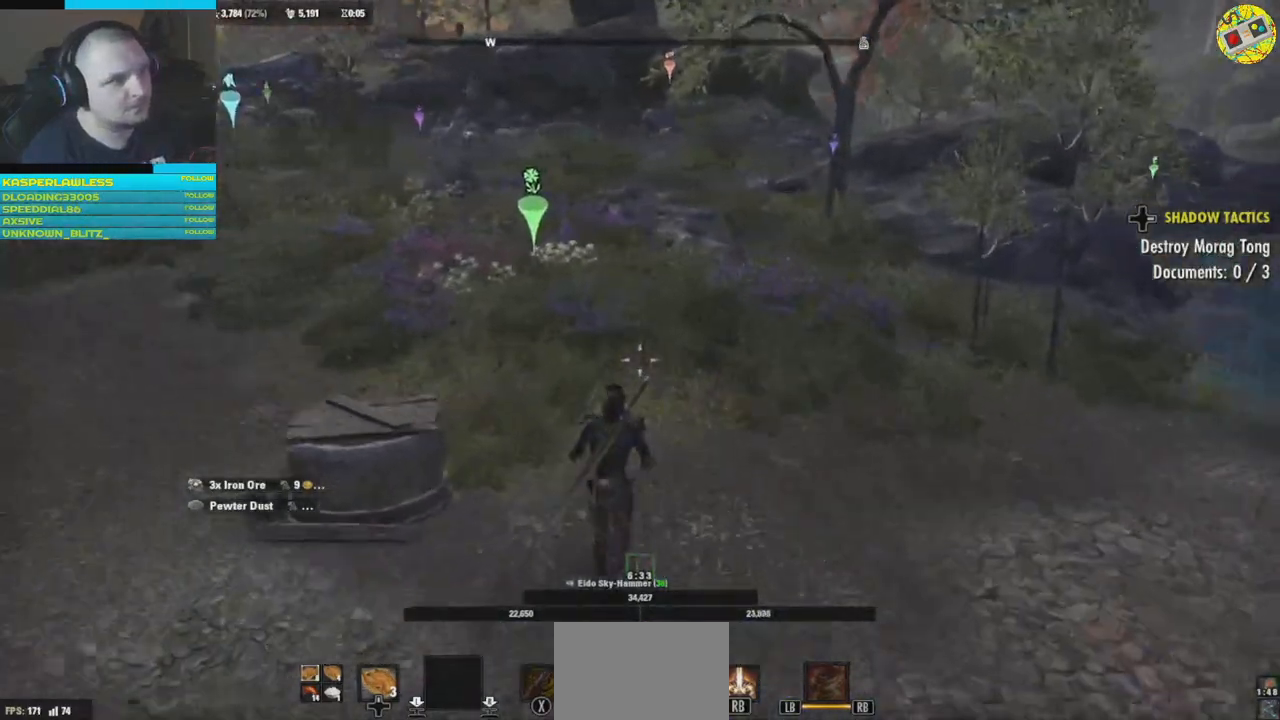
{"buttons": [], "left_stick": "up", "right_stick": "center", "events": [[150, "right_stick", "left"], [334, "right_stick", "center"]]}
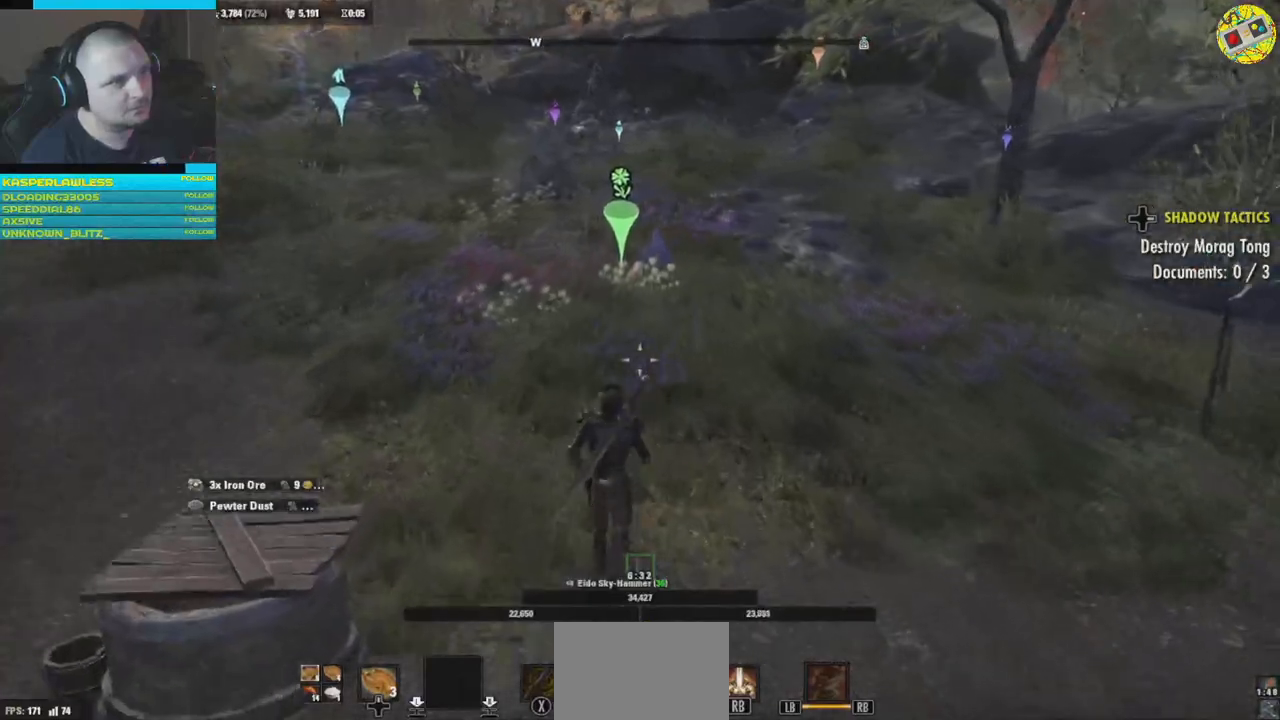
{"buttons": [], "left_stick": "up", "right_stick": "center", "events": []}
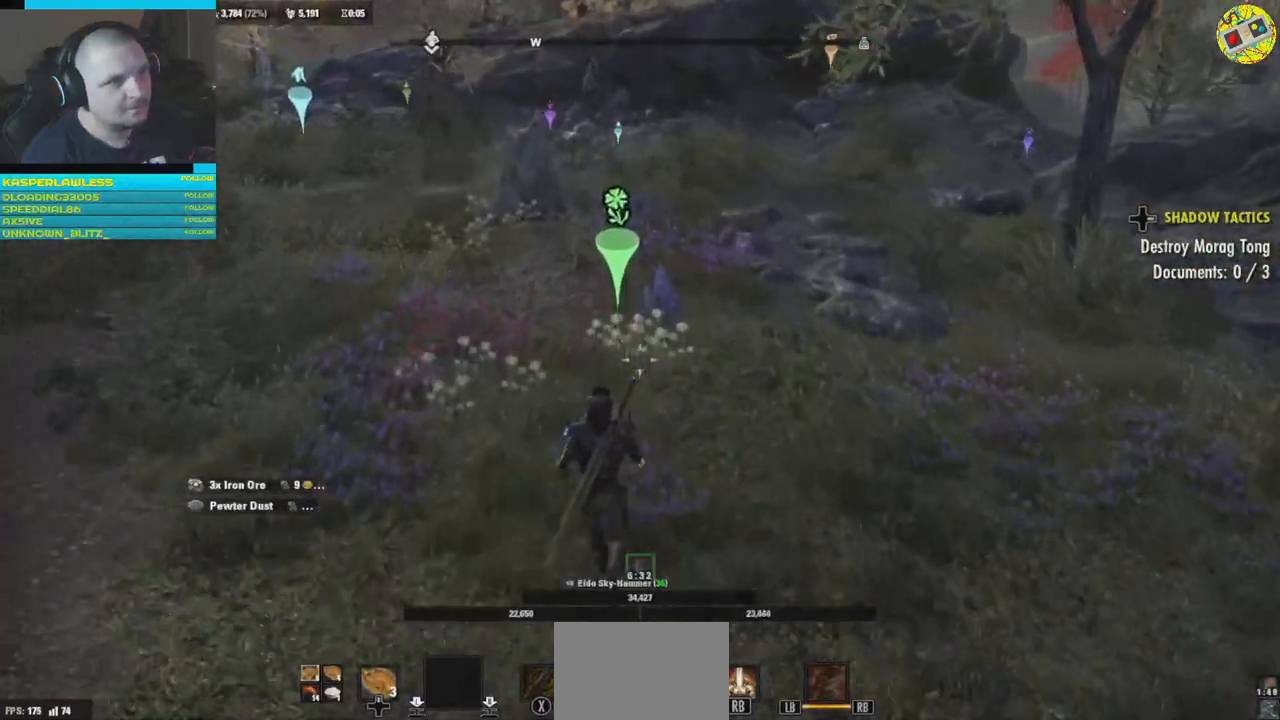
{"buttons": [], "left_stick": "up", "right_stick": "down", "events": [[150, "right_stick", "down"]]}
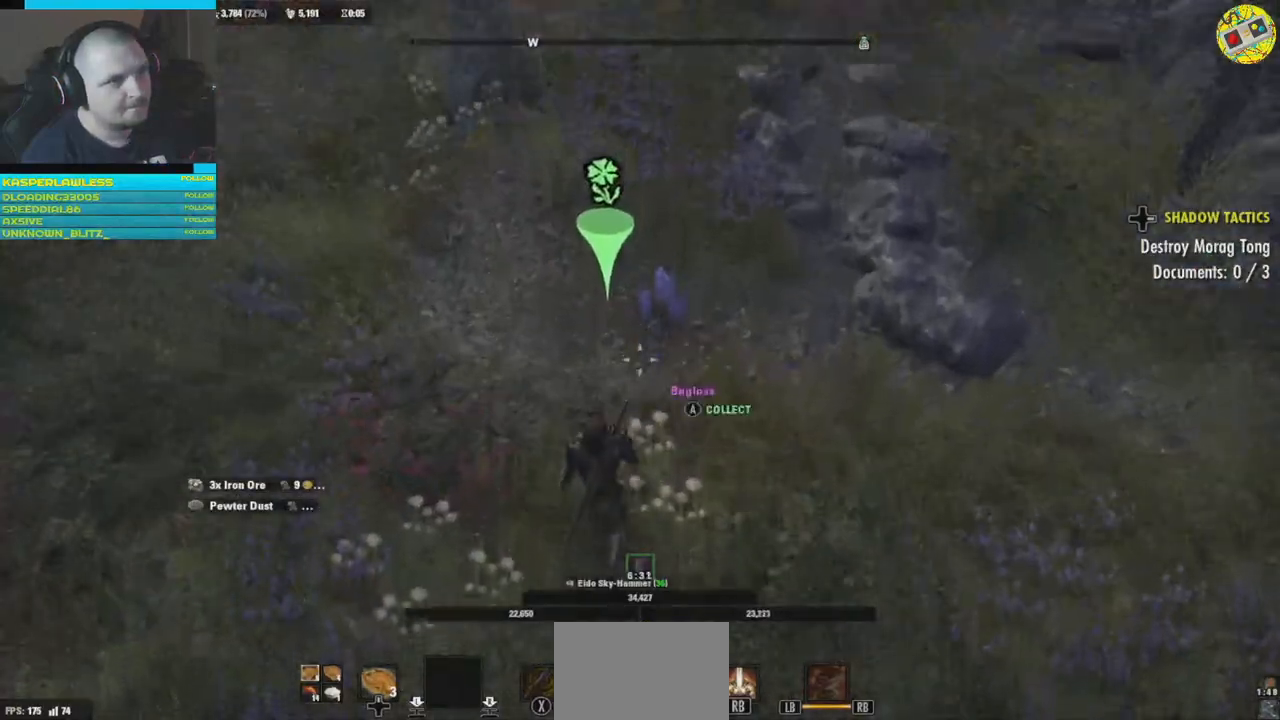
{"buttons": [], "left_stick": "center", "right_stick": "center", "events": [[83, "right_stick", "center"], [250, "left_stick", "center"], [367, "A", "down"], [467, "A", "up"]]}
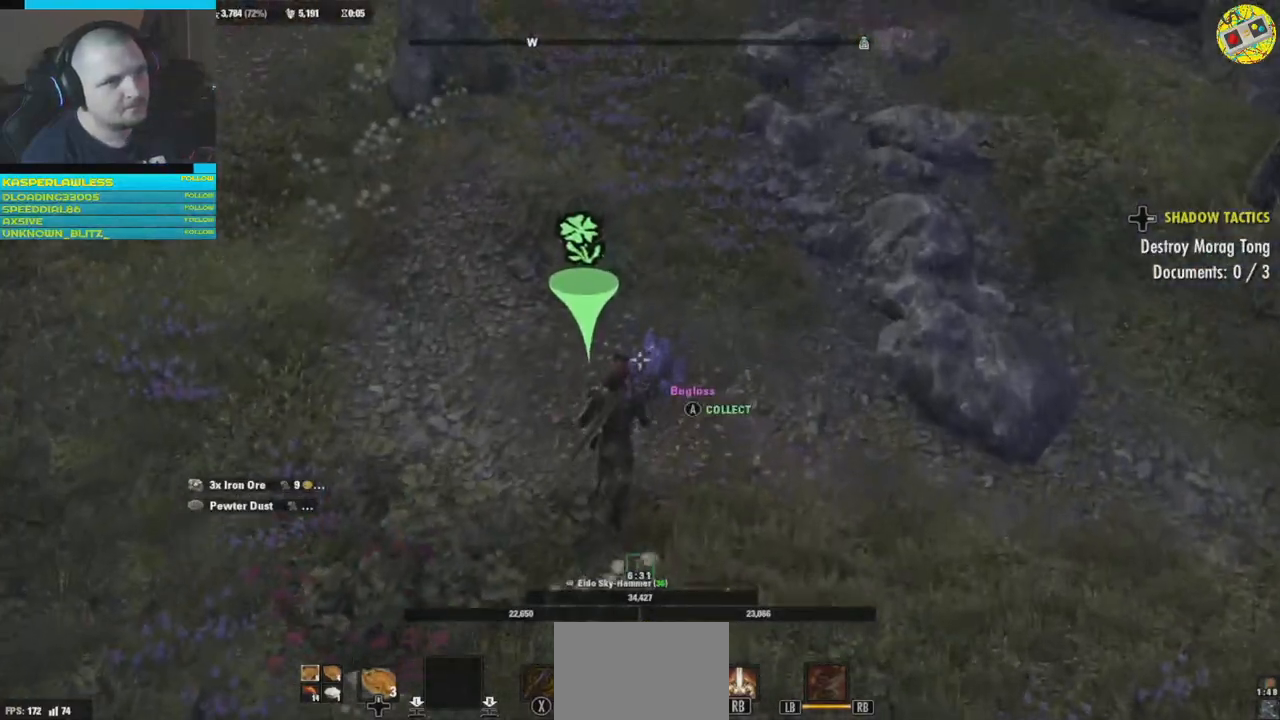
{"buttons": [], "left_stick": "center", "right_stick": "center", "events": []}
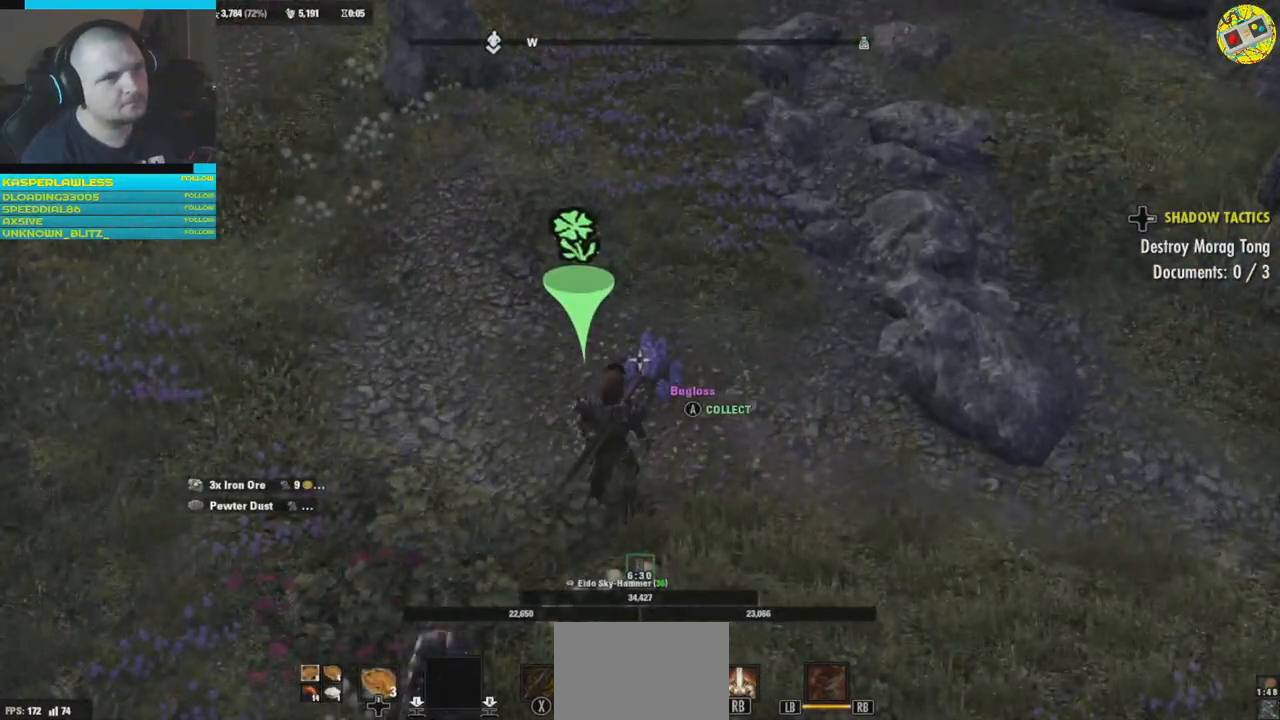
{"buttons": [], "left_stick": "center", "right_stick": "center", "events": []}
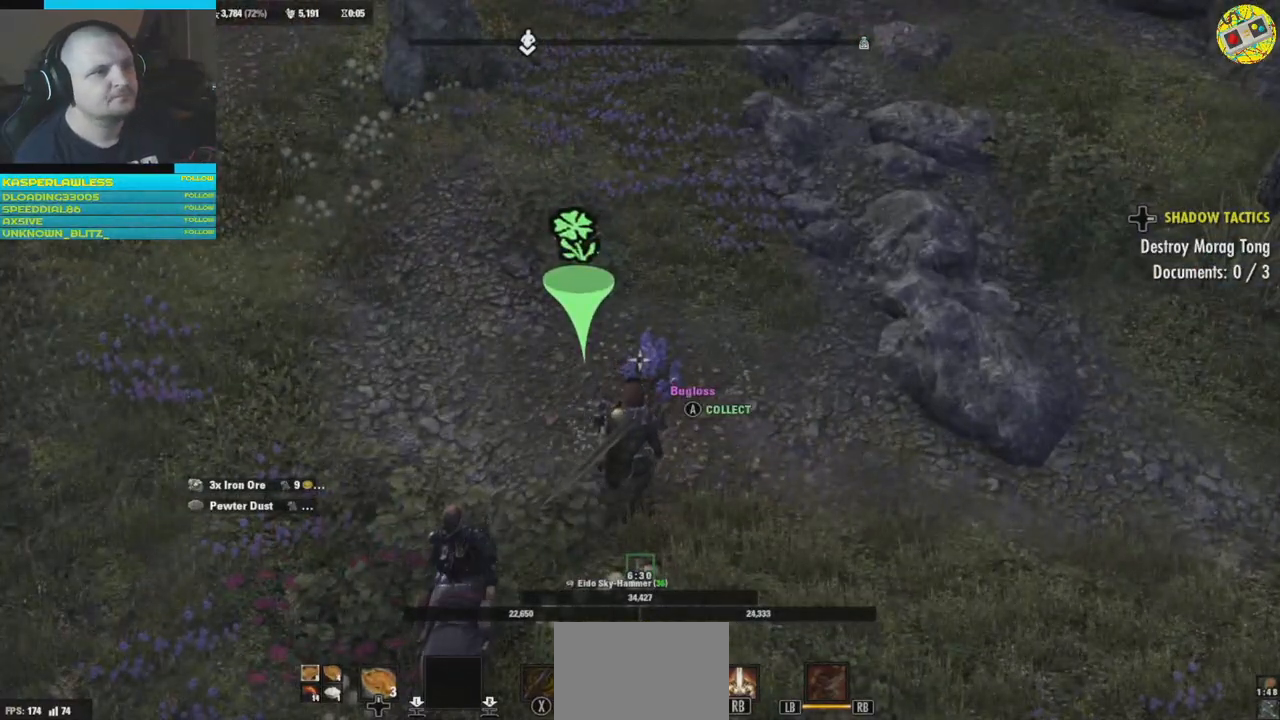
{"buttons": [], "left_stick": "center", "right_stick": "center", "events": []}
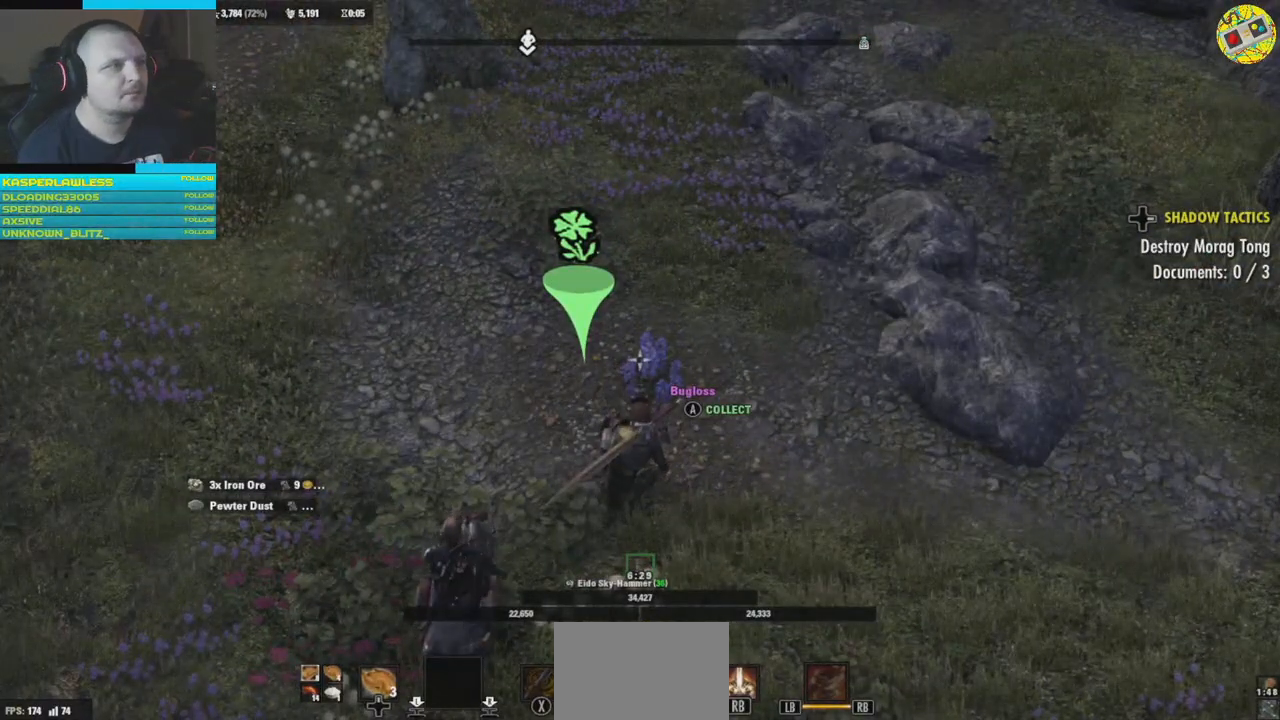
{"buttons": [], "left_stick": "center", "right_stick": "center", "events": []}
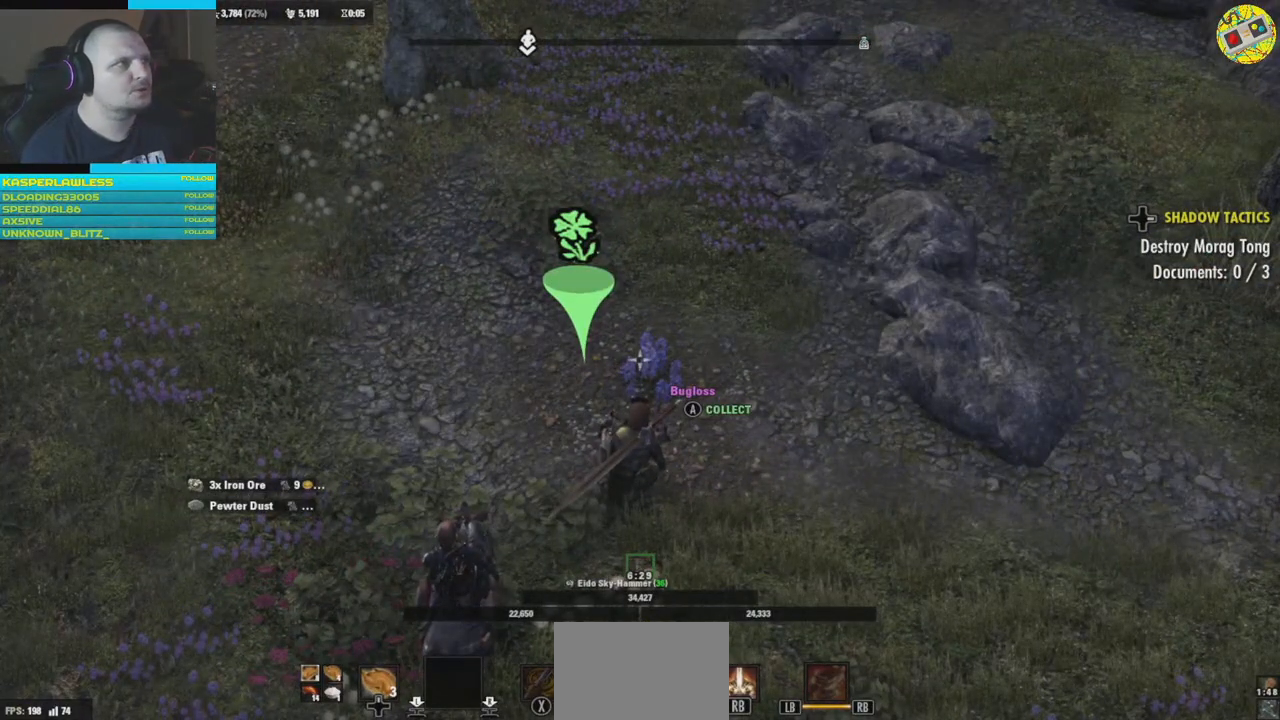
{"buttons": [], "left_stick": "center", "right_stick": "center", "events": []}
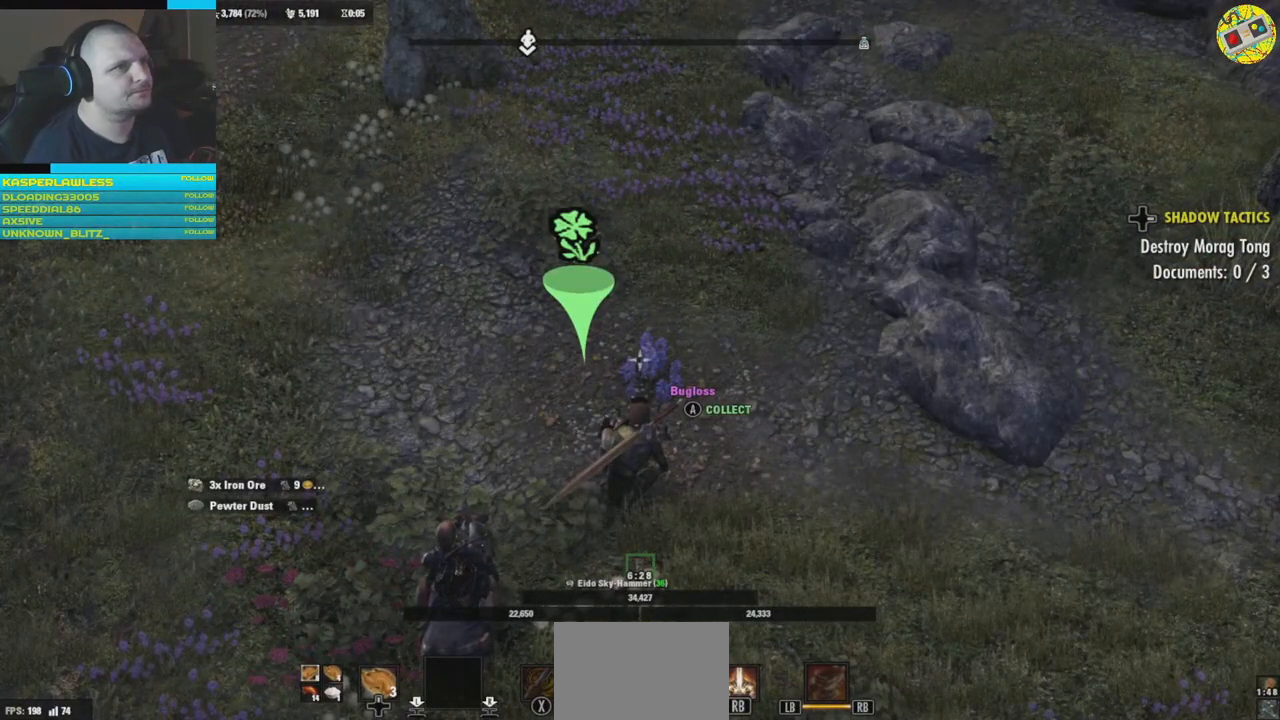
{"buttons": [], "left_stick": "center", "right_stick": "center", "events": [[133, "right_stick", "up"], [433, "right_stick", "center"]]}
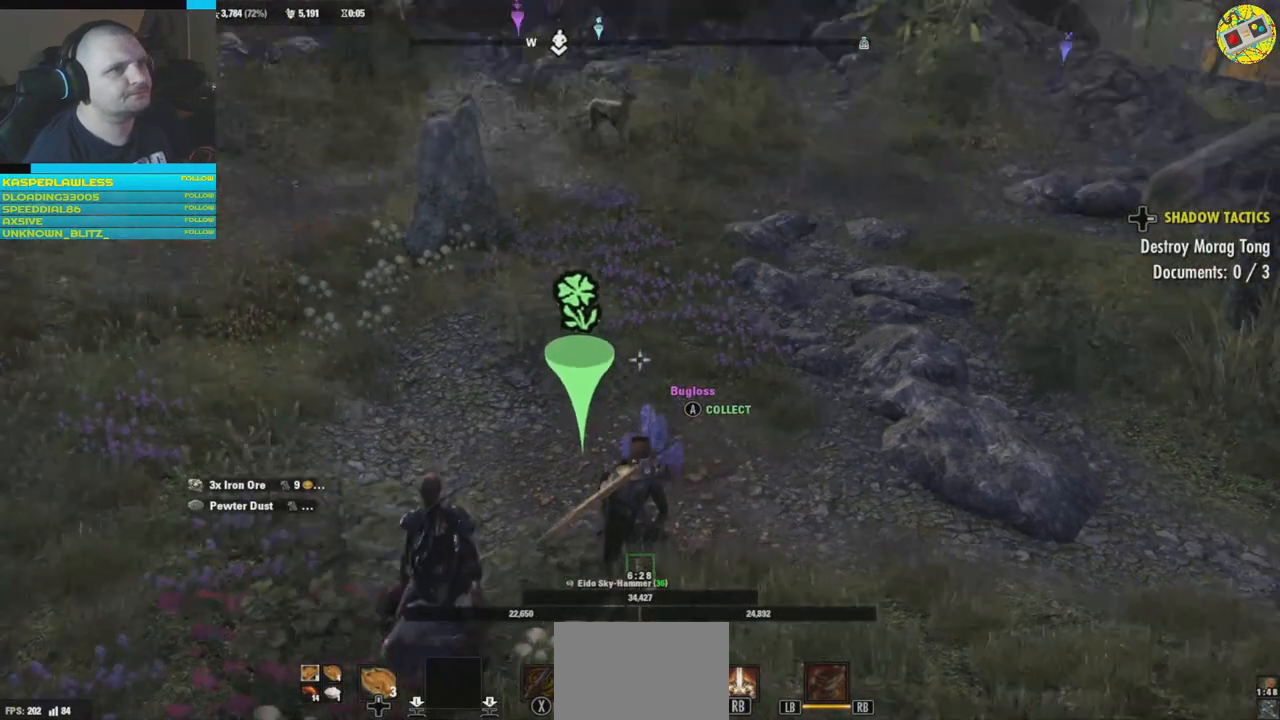
{"buttons": [], "left_stick": "center", "right_stick": "center", "events": []}
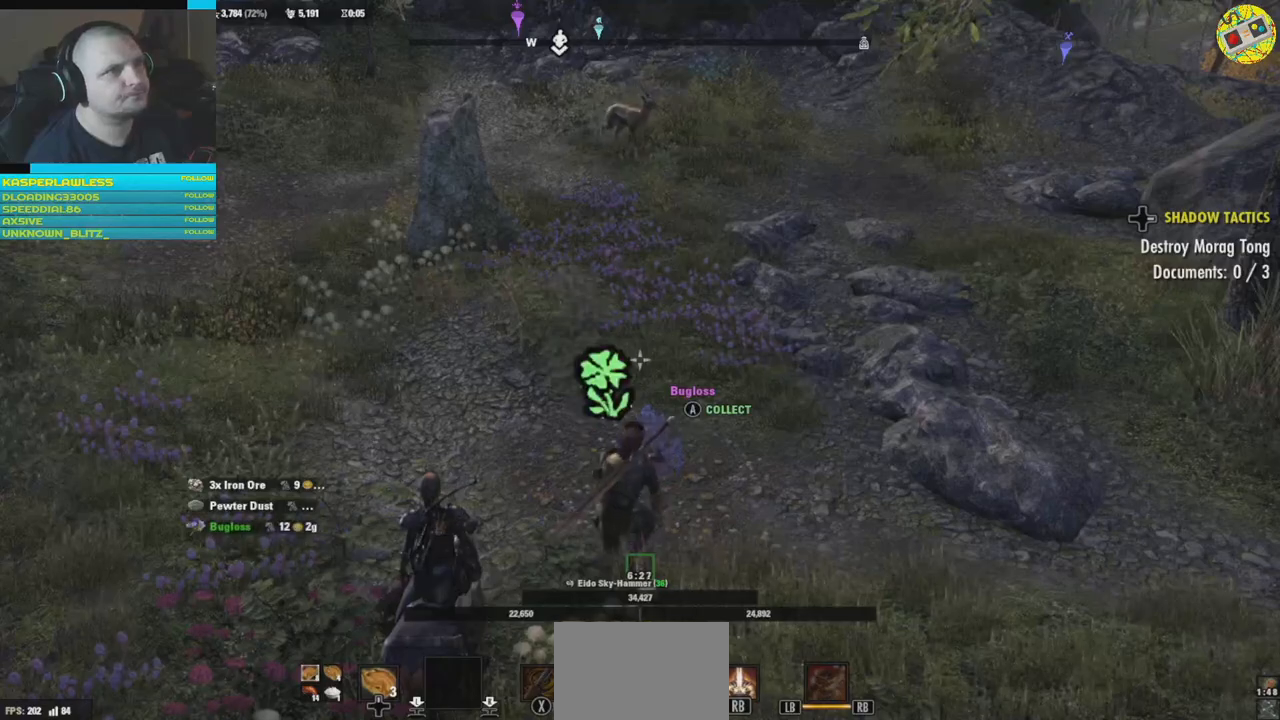
{"buttons": [], "left_stick": "right", "right_stick": "right", "events": [[233, "right_stick", "right"], [350, "left_stick", "right"]]}
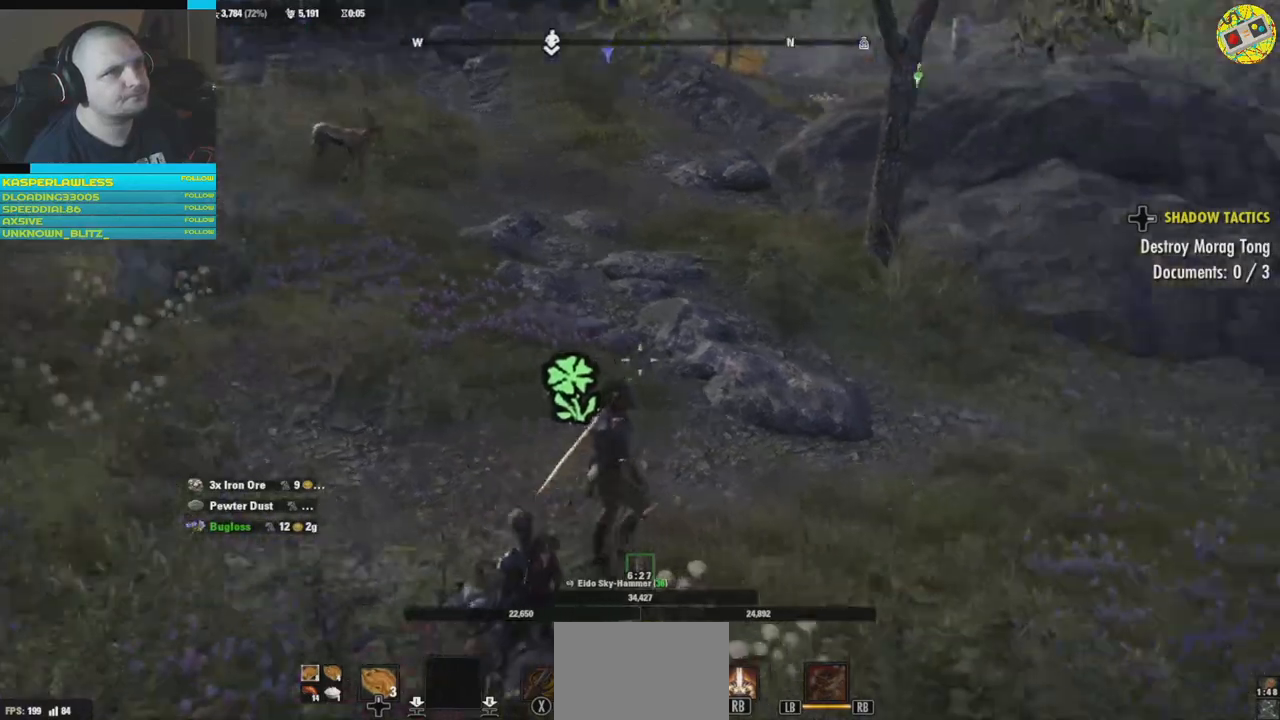
{"buttons": ["L3"], "left_stick": "up-right", "right_stick": "center", "events": [[217, "left_stick", "up-right"], [351, "right_stick", "center"], [401, "L3", "down"]]}
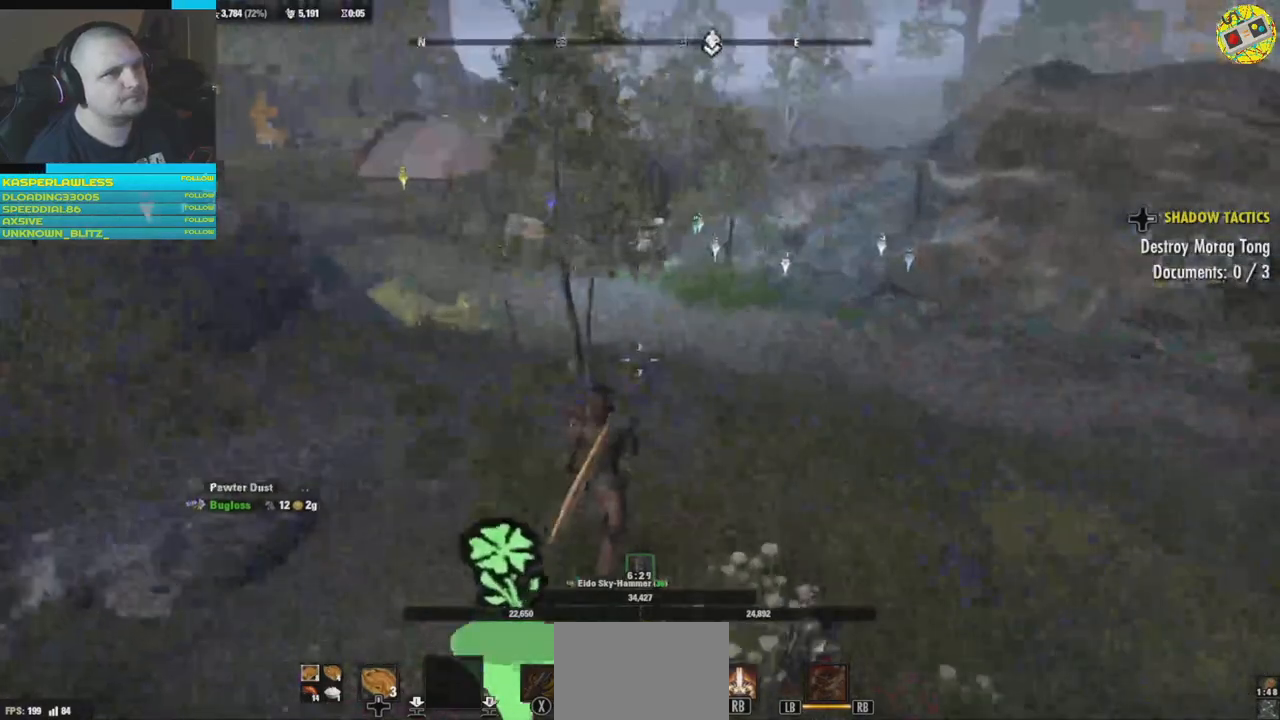
{"buttons": [], "left_stick": "up-right", "right_stick": "center", "events": [[50, "L3", "up"]]}
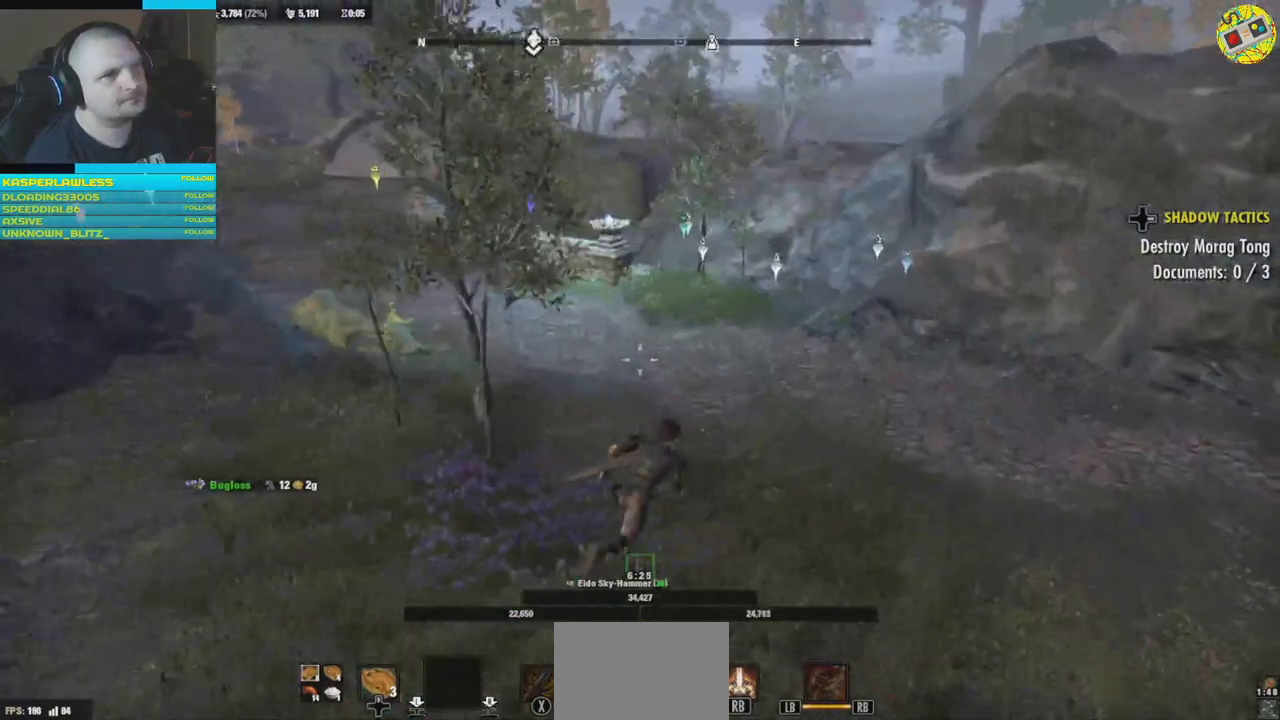
{"buttons": [], "left_stick": "up", "right_stick": "center", "events": [[201, "left_stick", "up"], [217, "right_stick", "left"], [434, "right_stick", "center"]]}
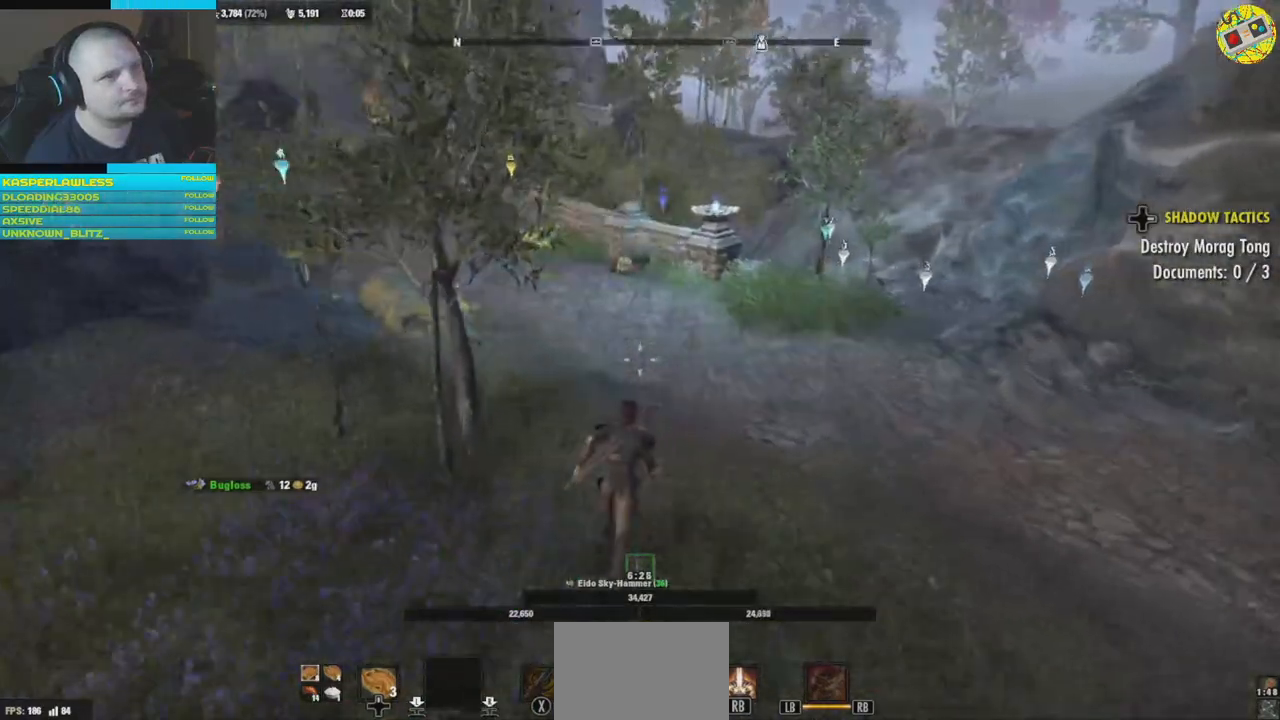
{"buttons": [], "left_stick": "up", "right_stick": "center", "events": []}
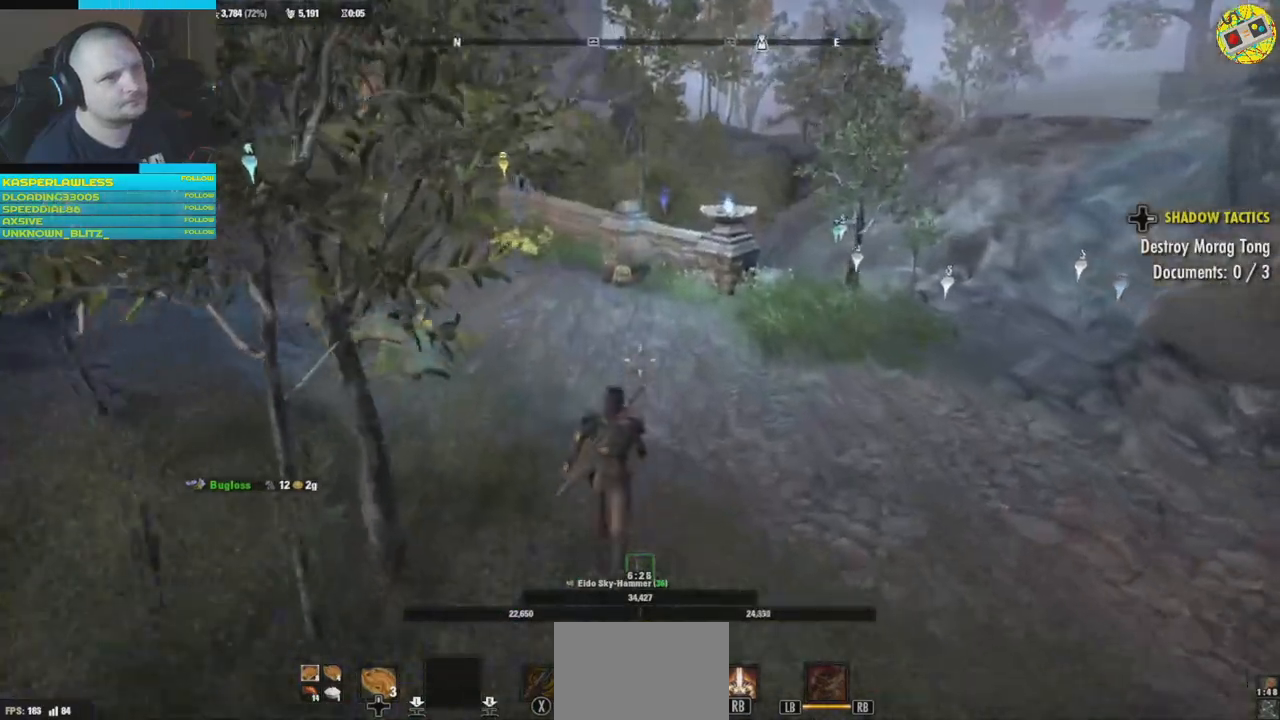
{"buttons": [], "left_stick": "up", "right_stick": "down-left", "events": [[484, "right_stick", "down-left"]]}